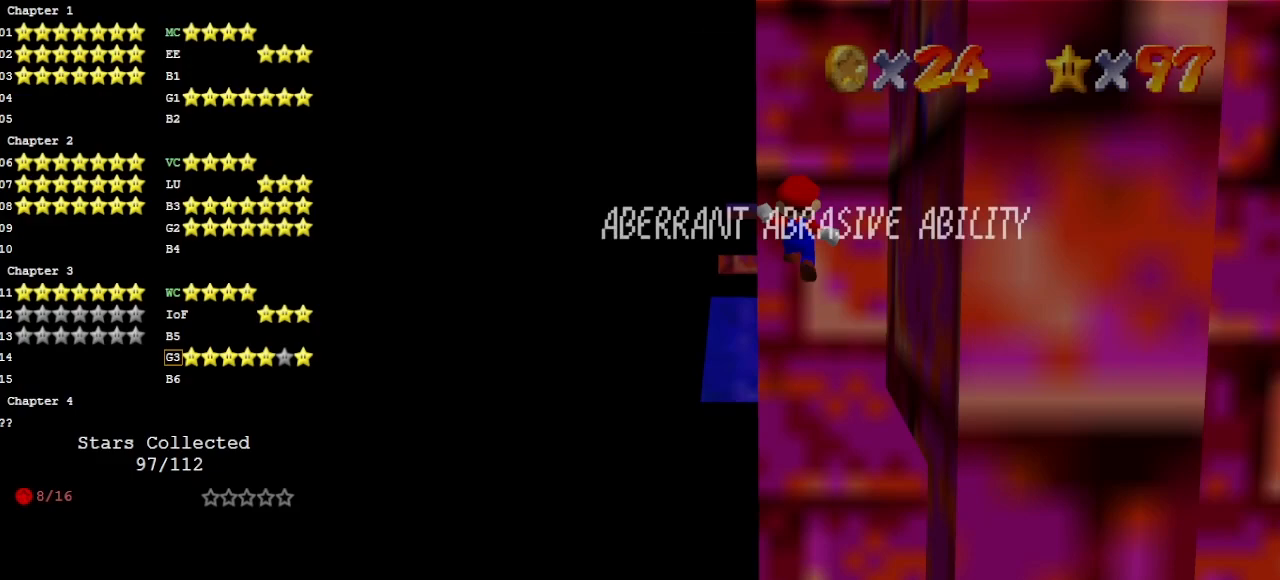
Gameplay with a controller (Nintendo layout); each line is a JSON object with the inputs held at the frame after it. "events" lists button and stick changes between this image and that frame as [ms after this image, input, new state], when the widget could be followed in between. Not read: L3 R3 START.
{"buttons": [], "left_stick": "up-left", "events": [[33, "A", "down"], [400, "A", "up"]]}
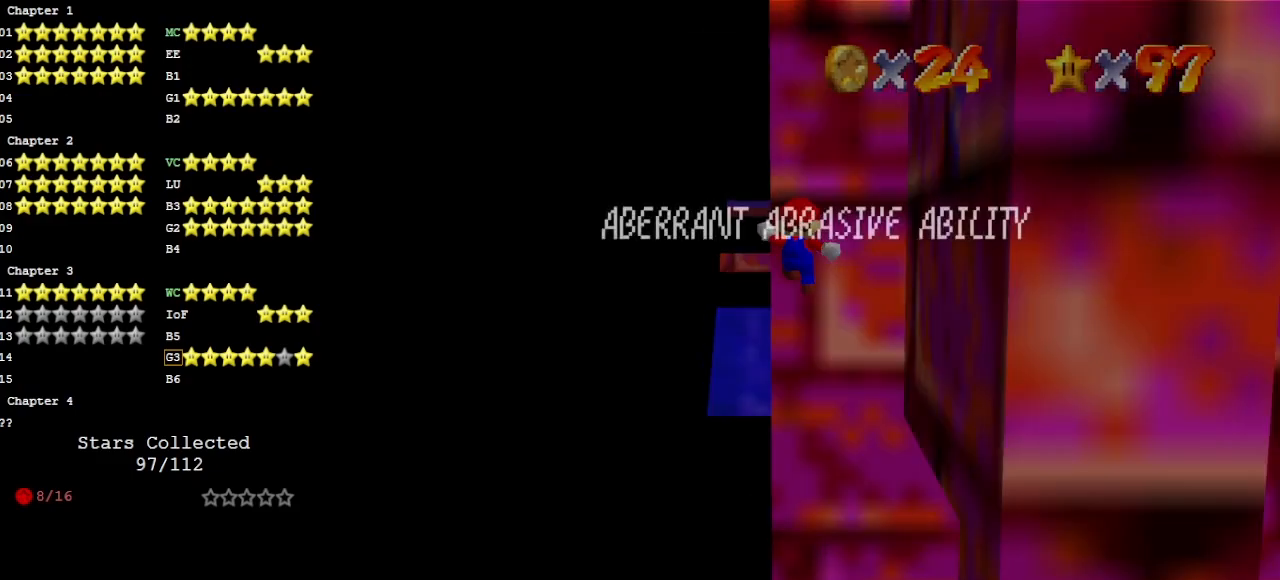
{"buttons": ["A"], "left_stick": "up-left", "events": [[67, "A", "down"], [300, "A", "up"], [467, "A", "down"]]}
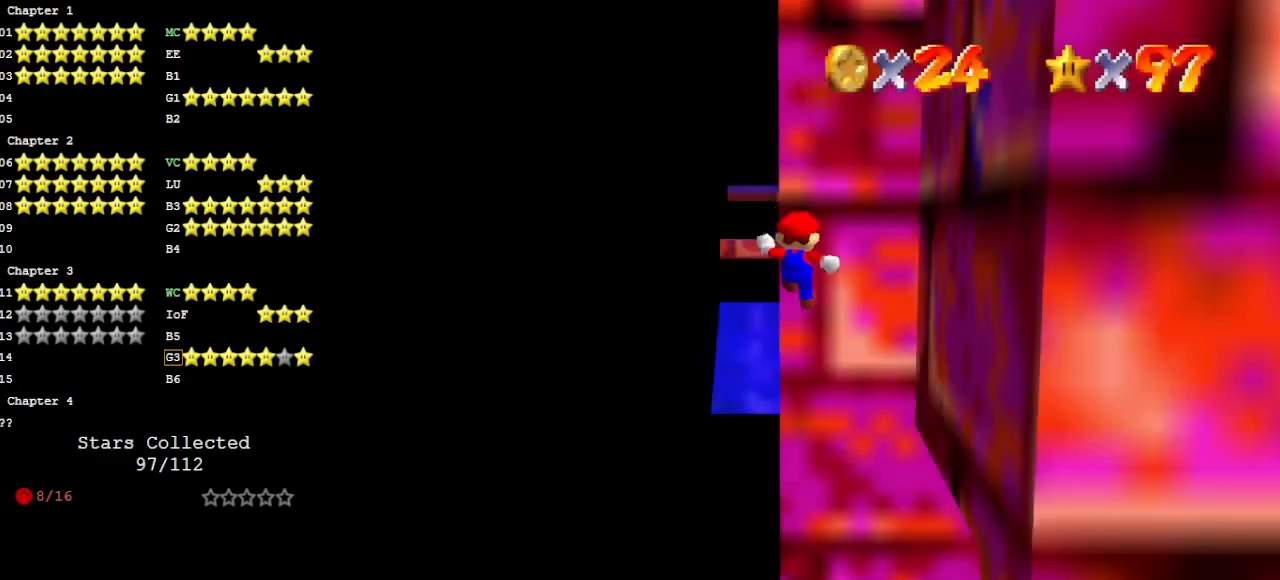
{"buttons": ["A"], "left_stick": "up-left", "events": [[267, "A", "up"], [400, "A", "down"]]}
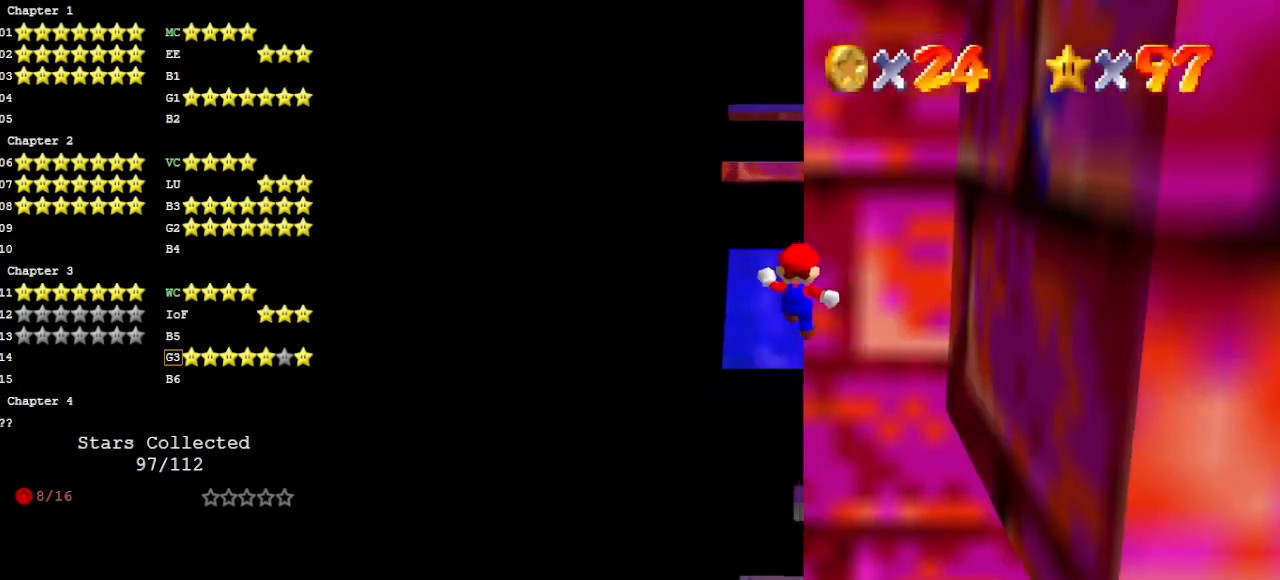
{"buttons": ["C_LEFT"], "left_stick": "up", "events": [[167, "A", "up"], [167, "left_stick", "up"], [300, "A", "down"], [333, "C_DOWN", "down"], [400, "A", "up"], [433, "C_DOWN", "up"], [500, "C_LEFT", "down"]]}
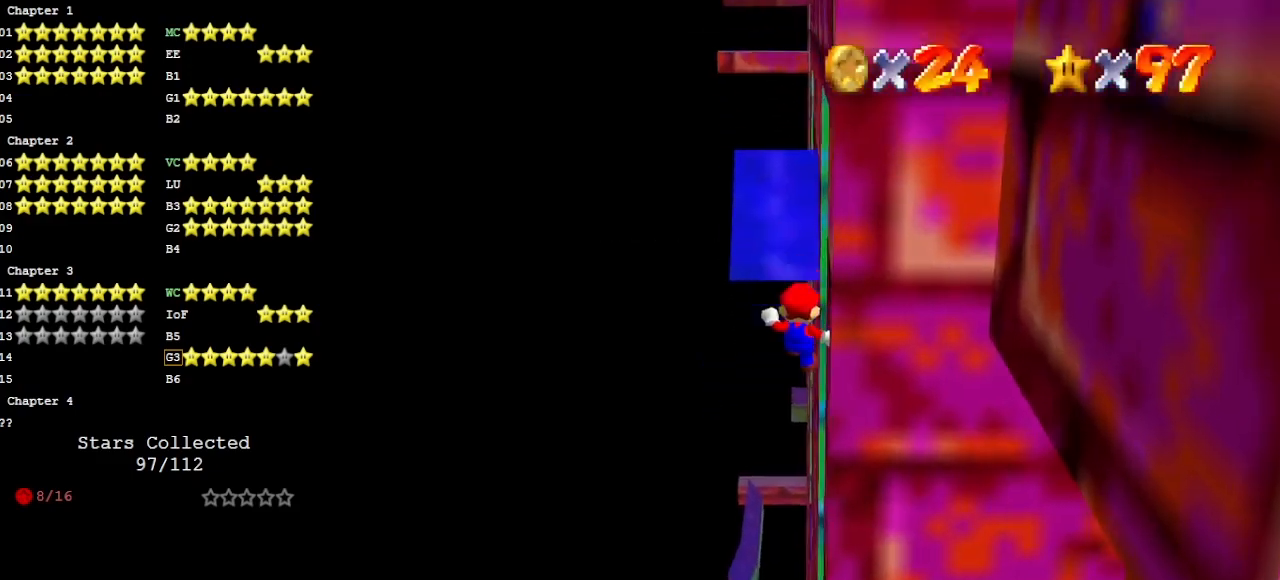
{"buttons": [], "left_stick": "up-left", "events": [[33, "C_DOWN", "down"], [133, "C_DOWN", "up"], [167, "C_LEFT", "up"], [300, "DPAD_DOWN", "down"], [300, "left_stick", "up-left"], [400, "DPAD_DOWN", "up"]]}
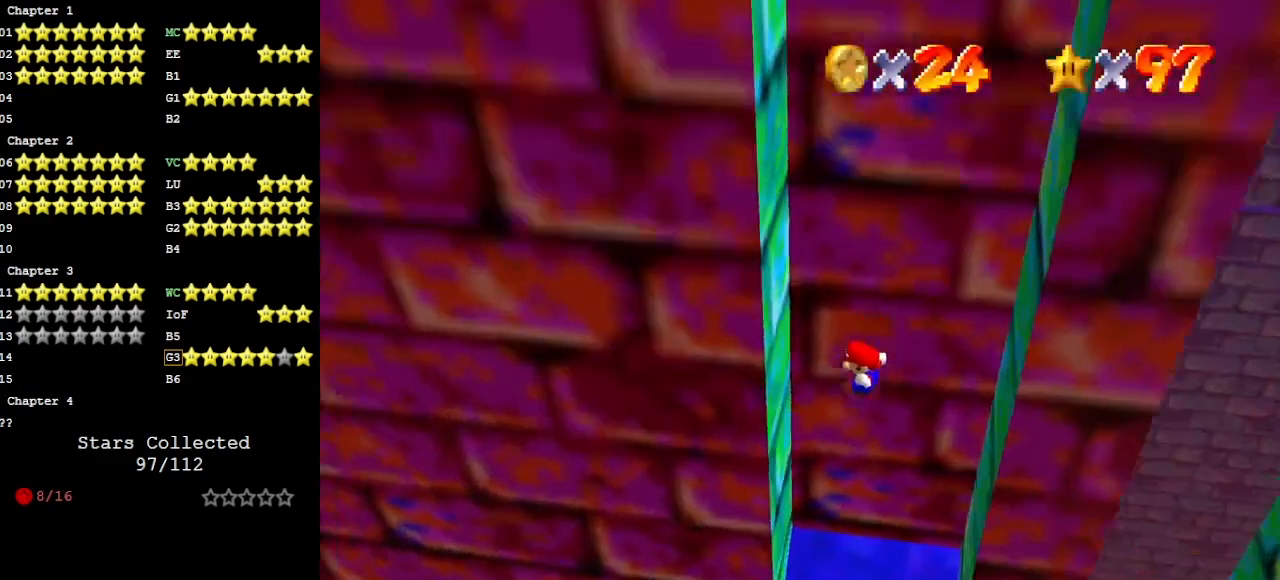
{"buttons": ["A"], "left_stick": "right", "events": [[233, "A", "down"], [233, "left_stick", "right"]]}
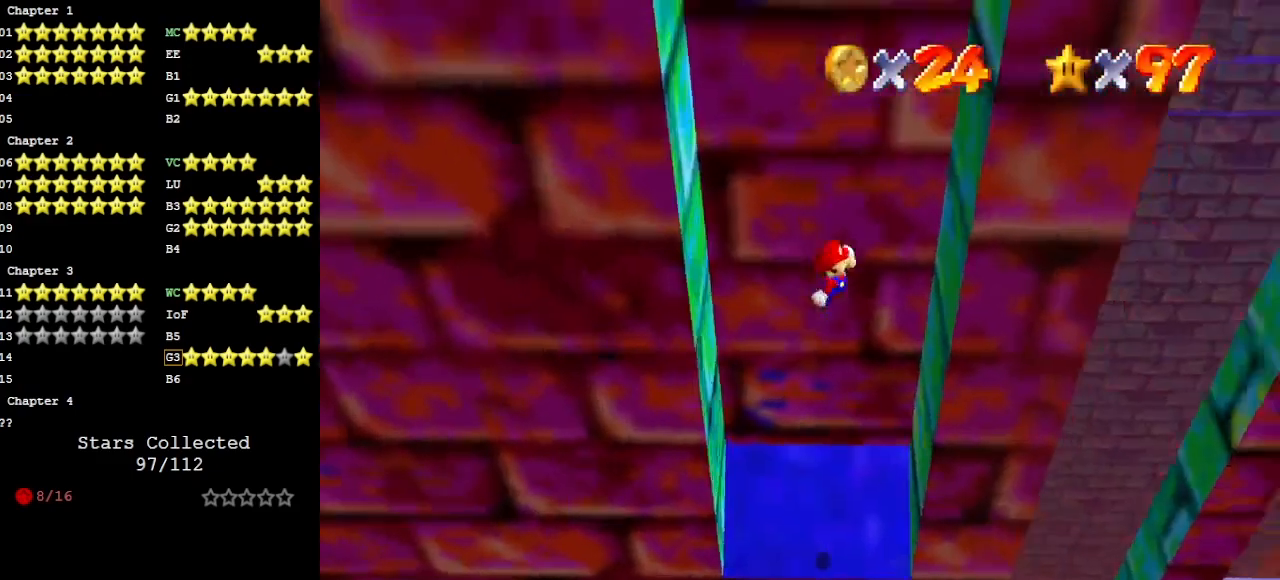
{"buttons": ["C_DOWN"], "left_stick": "up-left", "events": [[200, "A", "up"], [267, "A", "down"], [300, "left_stick", "left"], [333, "C_DOWN", "down"], [367, "A", "up"], [400, "C_DOWN", "up"], [400, "left_stick", "up-left"], [433, "C_RIGHT", "down"], [467, "C_DOWN", "down"], [500, "C_RIGHT", "up"]]}
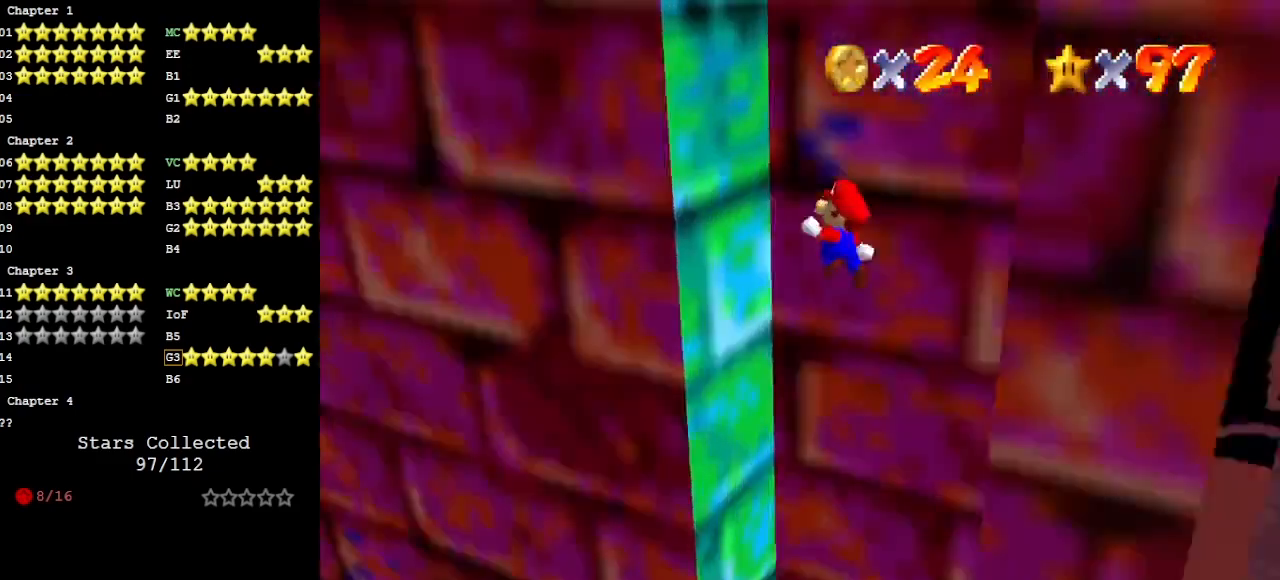
{"buttons": [], "left_stick": "down", "events": [[33, "C_RIGHT", "down"], [133, "C_DOWN", "up"], [167, "C_RIGHT", "up"], [333, "A", "down"], [333, "left_stick", "down-left"], [400, "A", "up"], [467, "left_stick", "down"]]}
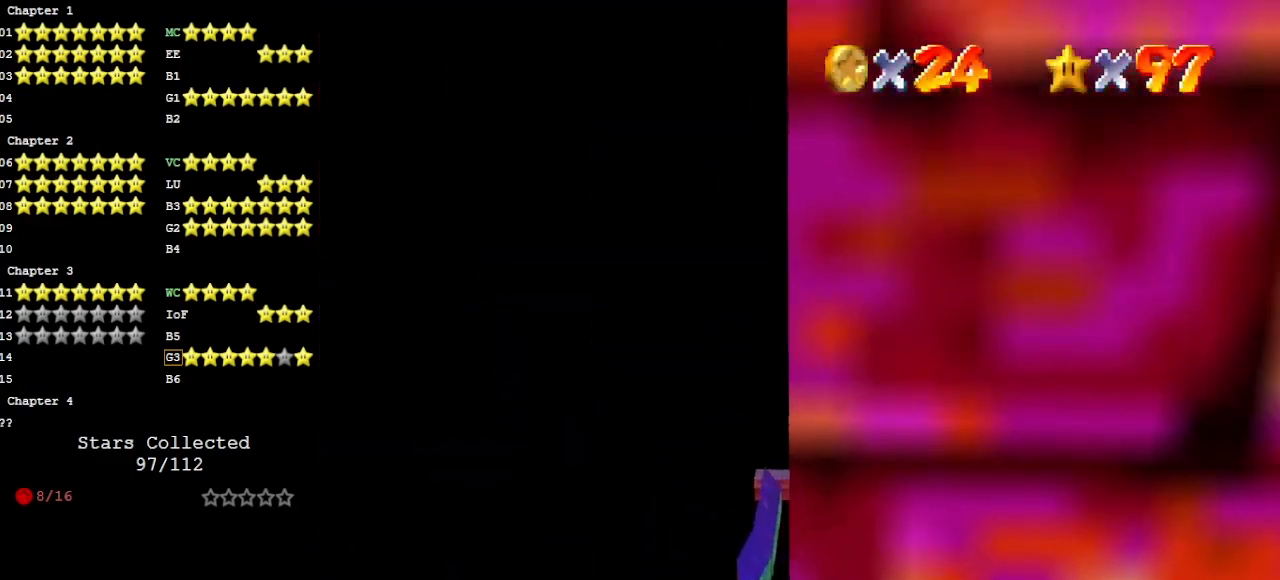
{"buttons": [], "left_stick": "up", "events": [[400, "A", "down"], [400, "left_stick", "up-left"], [467, "A", "up"], [467, "left_stick", "up"]]}
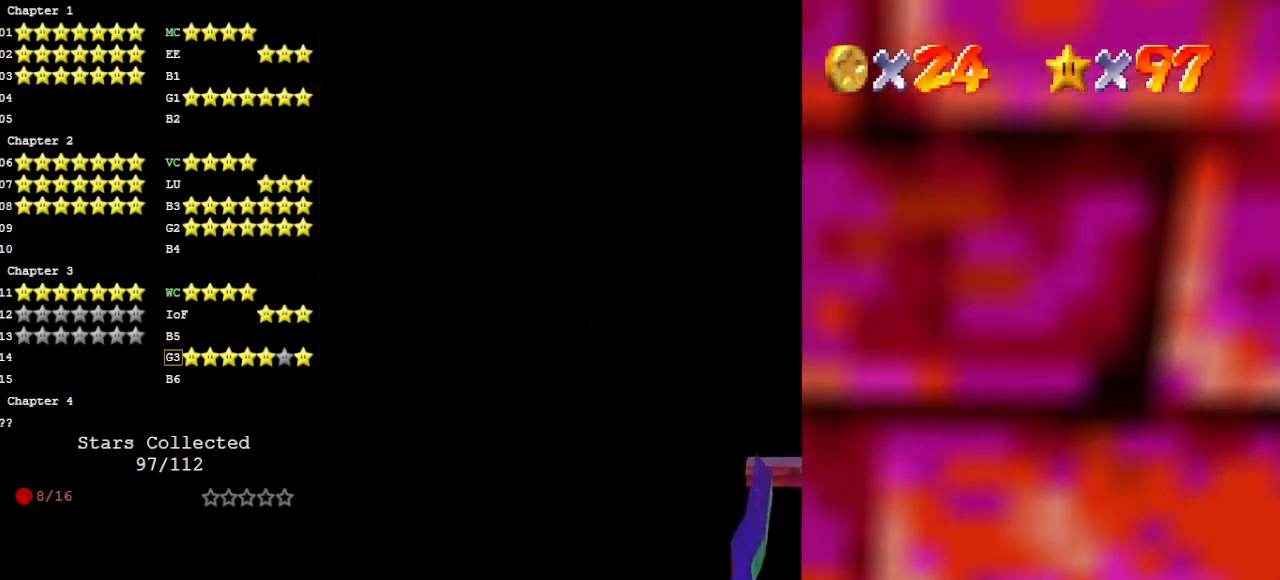
{"buttons": ["A"], "left_stick": "down", "events": [[467, "A", "down"], [467, "left_stick", "down"]]}
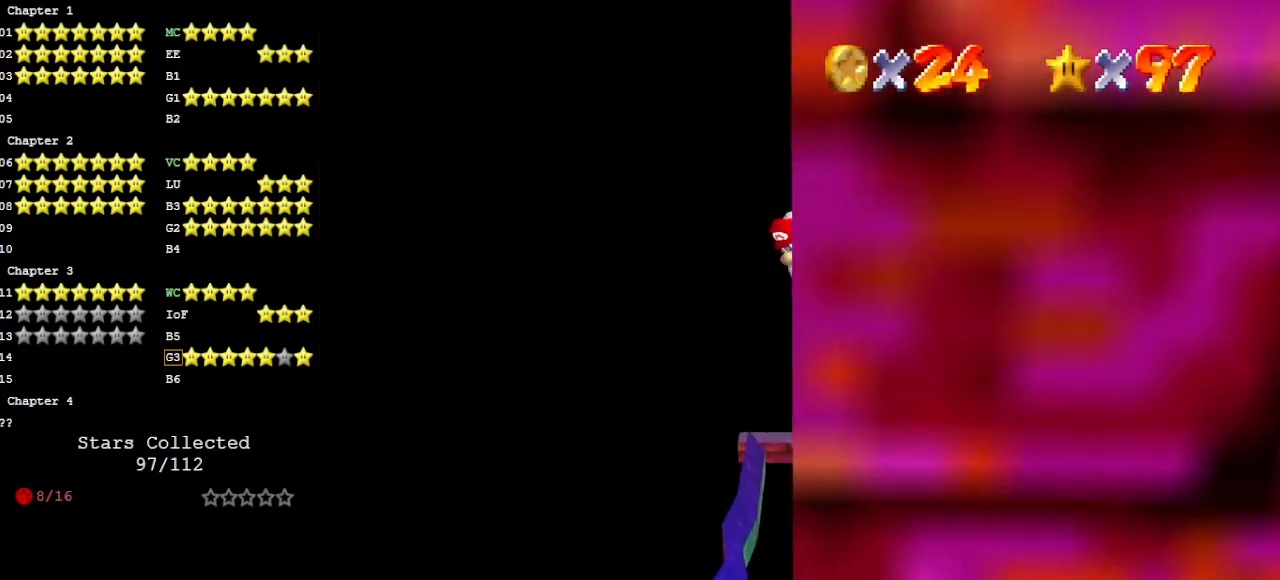
{"buttons": ["A"], "left_stick": "up", "events": [[33, "A", "up"], [467, "left_stick", "up"], [500, "A", "down"]]}
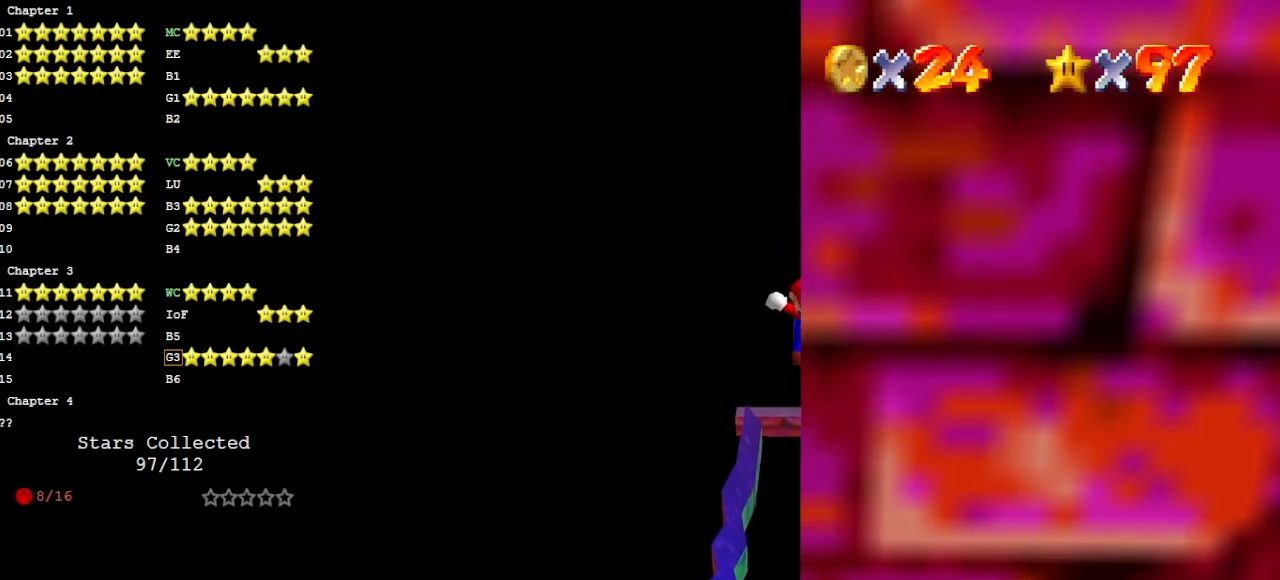
{"buttons": [], "left_stick": "center", "events": [[167, "A", "up"], [200, "left_stick", "center"], [267, "C_LEFT", "down"], [300, "C_DOWN", "down"], [333, "C_LEFT", "up"], [367, "C_DOWN", "up"], [367, "C_LEFT", "down"], [433, "C_LEFT", "up"]]}
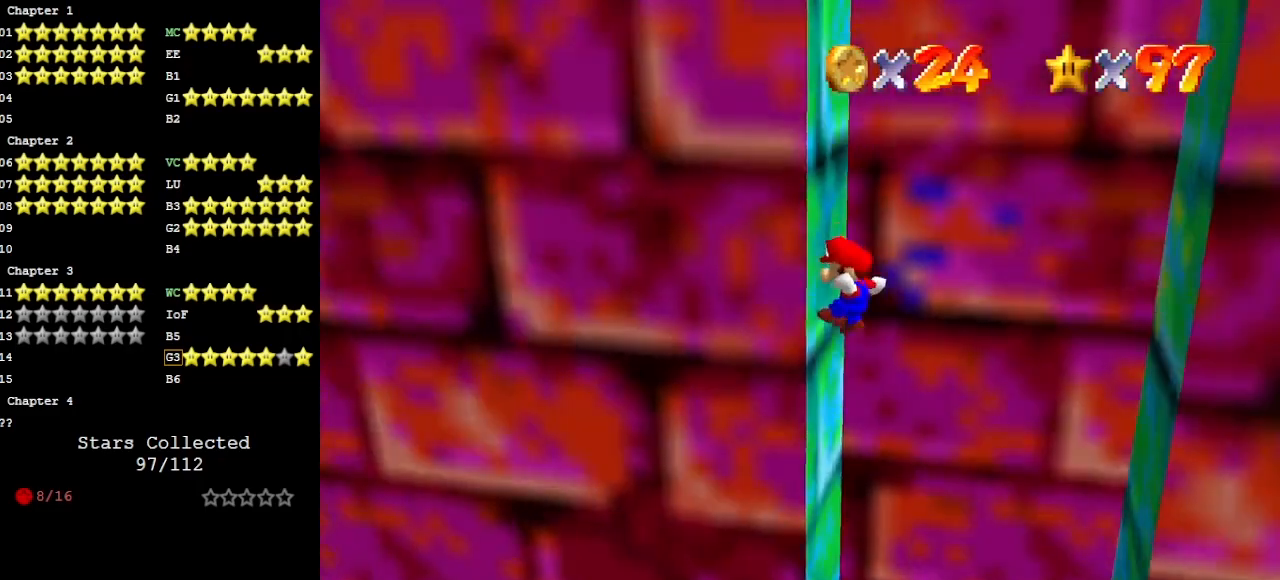
{"buttons": ["A"], "left_stick": "right", "events": [[100, "A", "down"], [467, "left_stick", "right"]]}
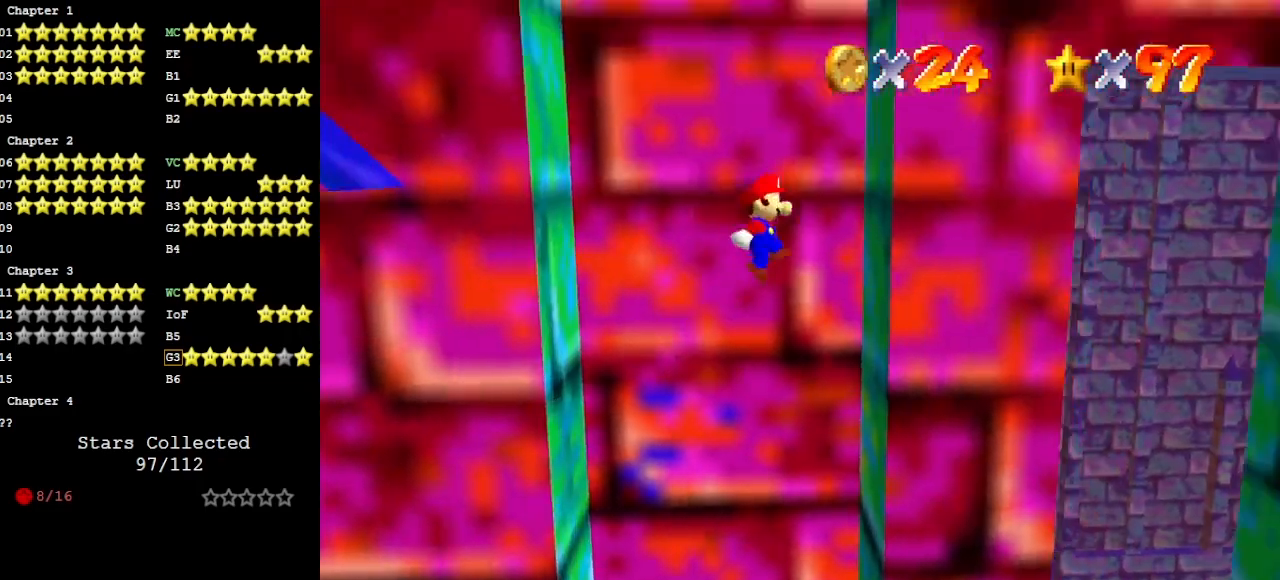
{"buttons": [], "left_stick": "left", "events": [[33, "A", "up"], [267, "A", "down"], [400, "A", "up"], [433, "left_stick", "left"]]}
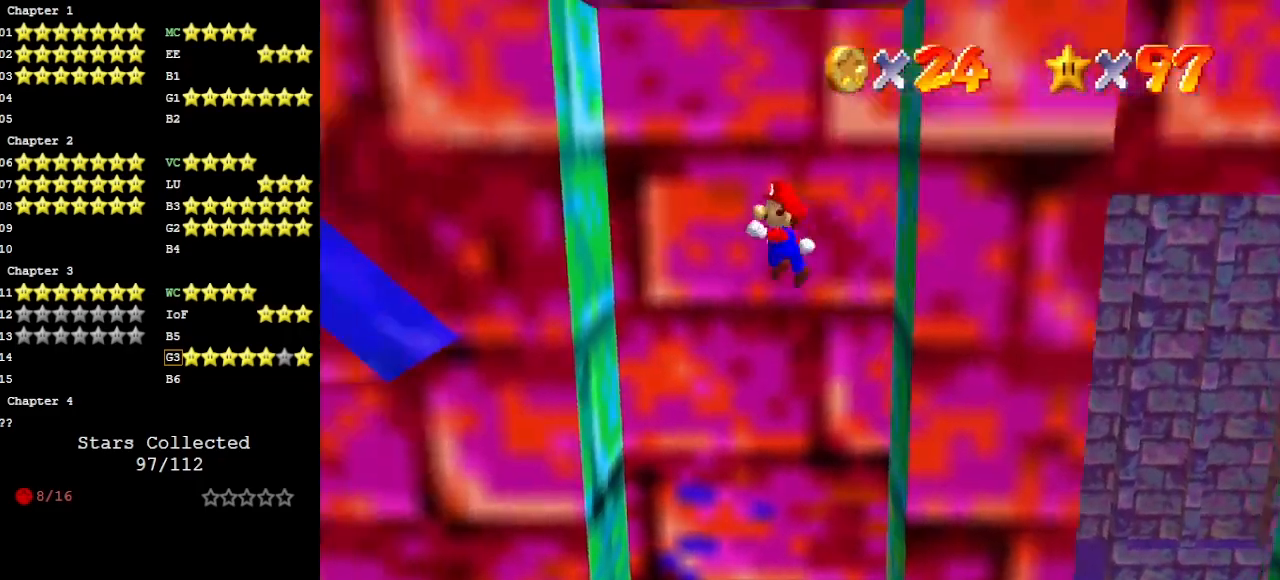
{"buttons": [], "left_stick": "right", "events": [[367, "A", "down"], [400, "left_stick", "right"], [467, "A", "up"]]}
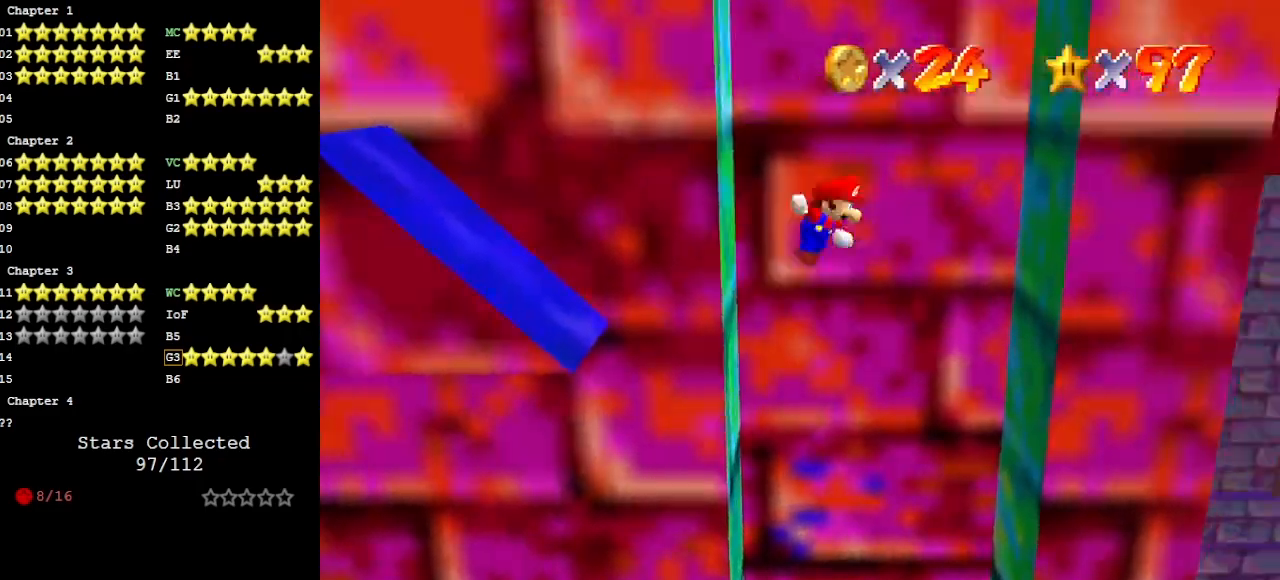
{"buttons": [], "left_stick": "center", "events": [[400, "A", "down"], [467, "A", "up"], [500, "left_stick", "center"]]}
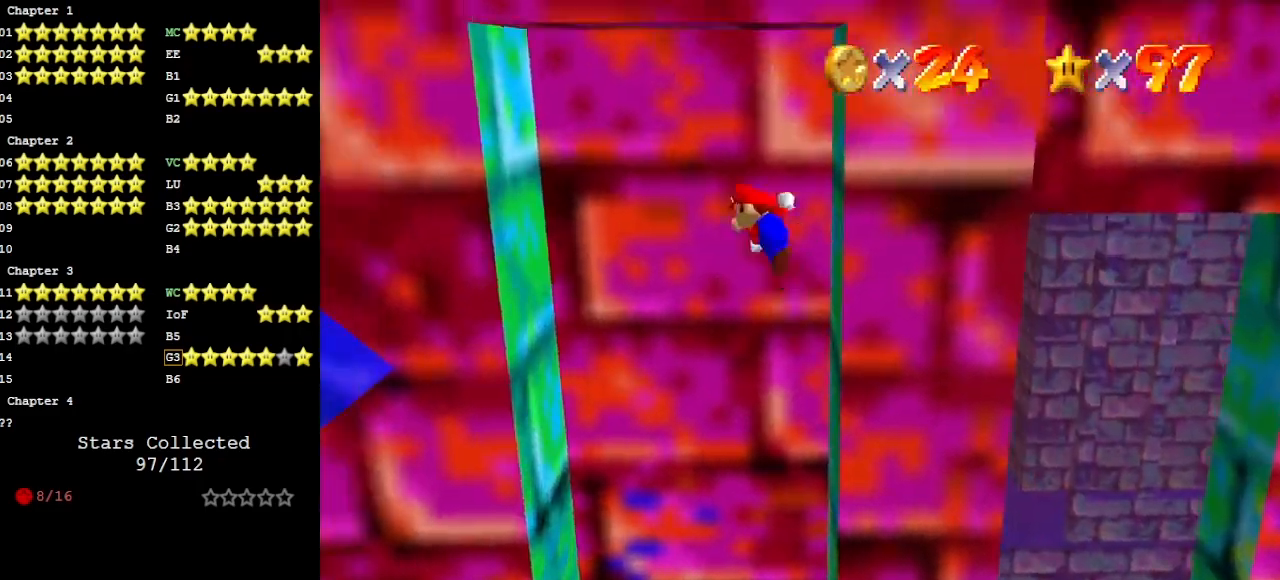
{"buttons": [], "left_stick": "left", "events": [[167, "left_stick", "left"]]}
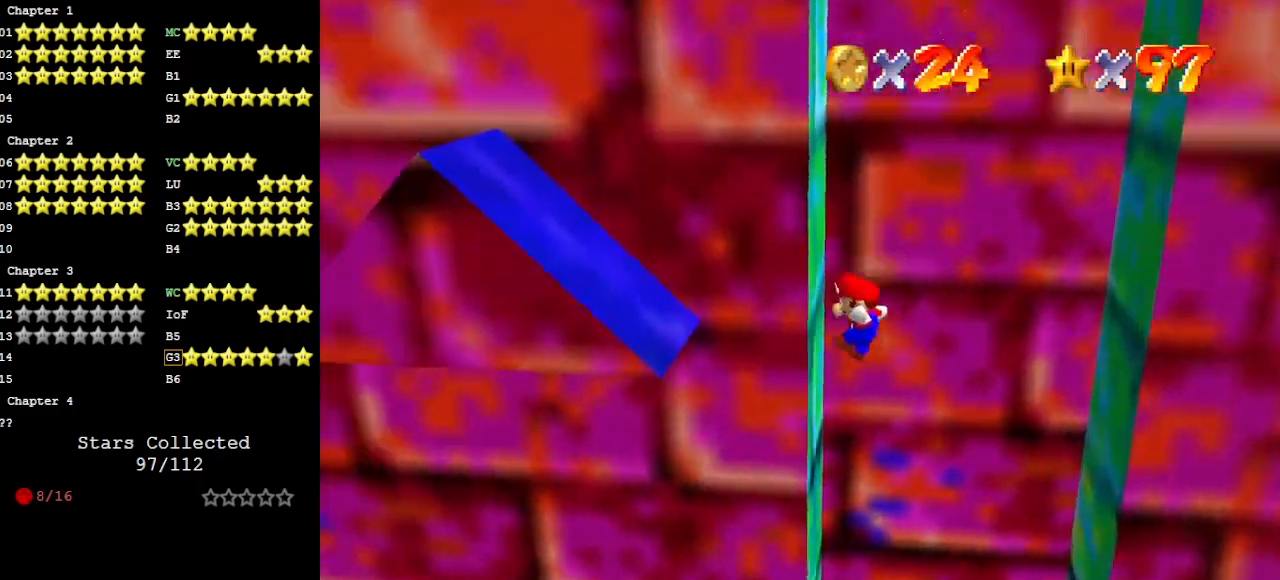
{"buttons": ["A"], "left_stick": "right", "events": [[67, "A", "down"], [67, "left_stick", "right"]]}
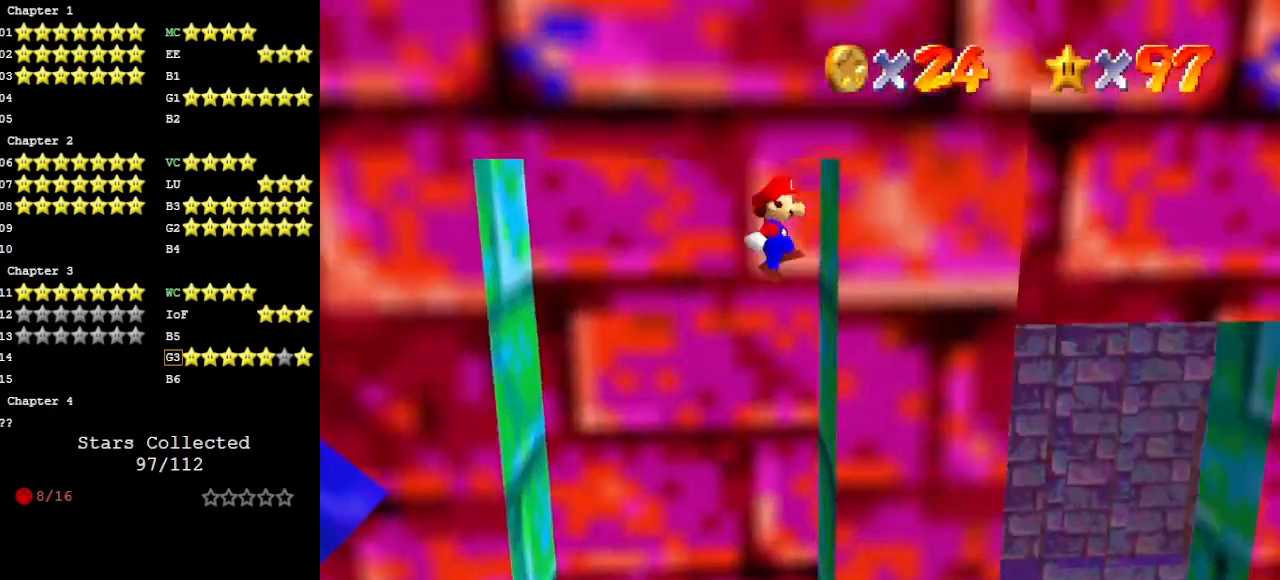
{"buttons": [], "left_stick": "left", "events": [[33, "A", "up"], [67, "left_stick", "left"], [100, "A", "down"], [467, "A", "up"]]}
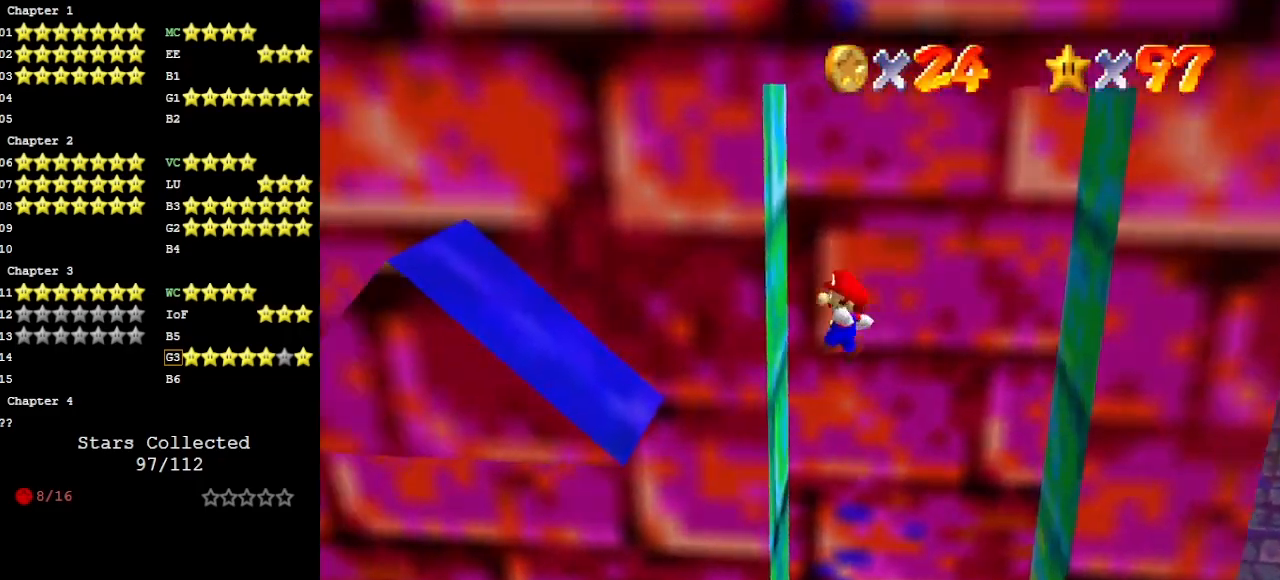
{"buttons": [], "left_stick": "right", "events": [[100, "left_stick", "right"], [167, "A", "down"], [467, "A", "up"]]}
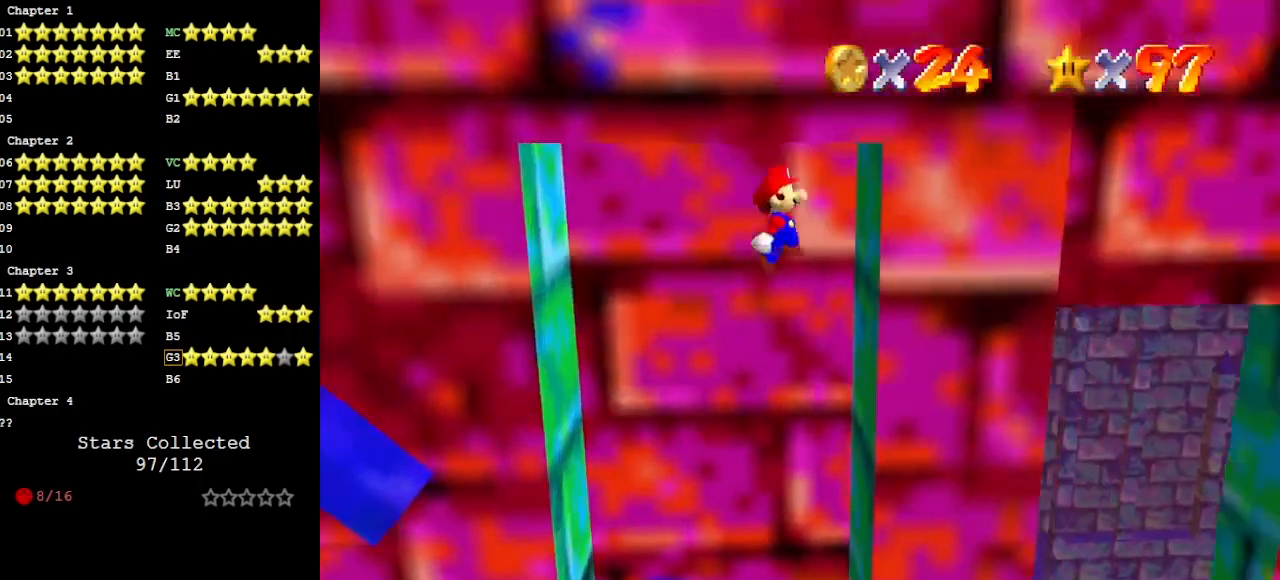
{"buttons": ["A"], "left_stick": "left", "events": [[167, "left_stick", "left"], [200, "A", "down"]]}
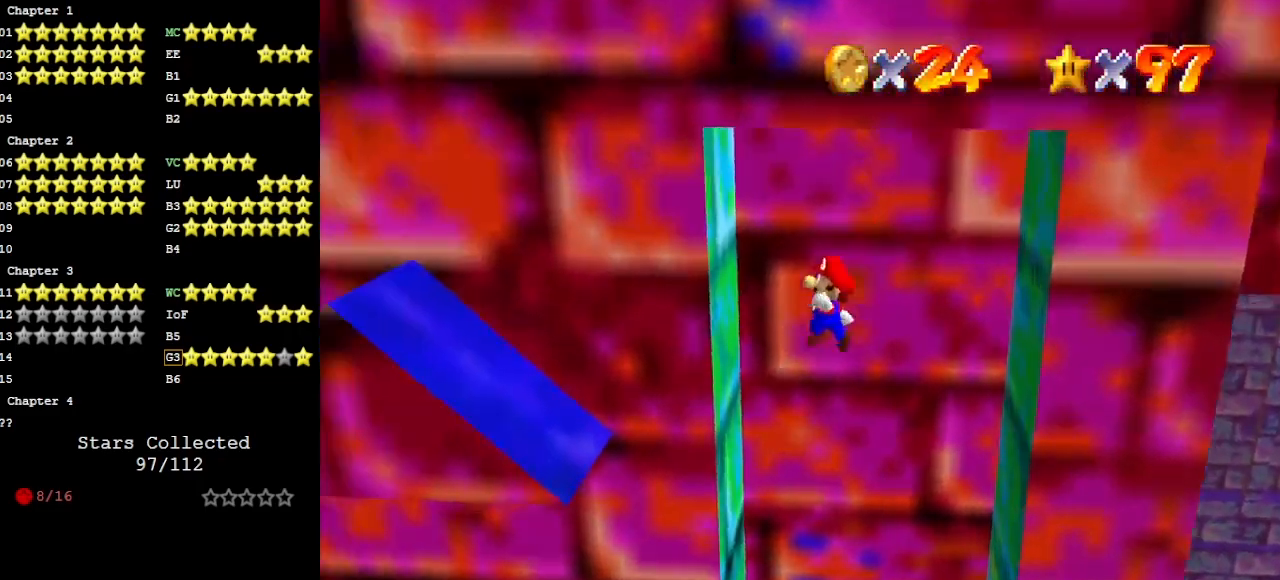
{"buttons": ["A"], "left_stick": "right", "events": [[33, "A", "up"], [167, "left_stick", "right"], [233, "A", "down"]]}
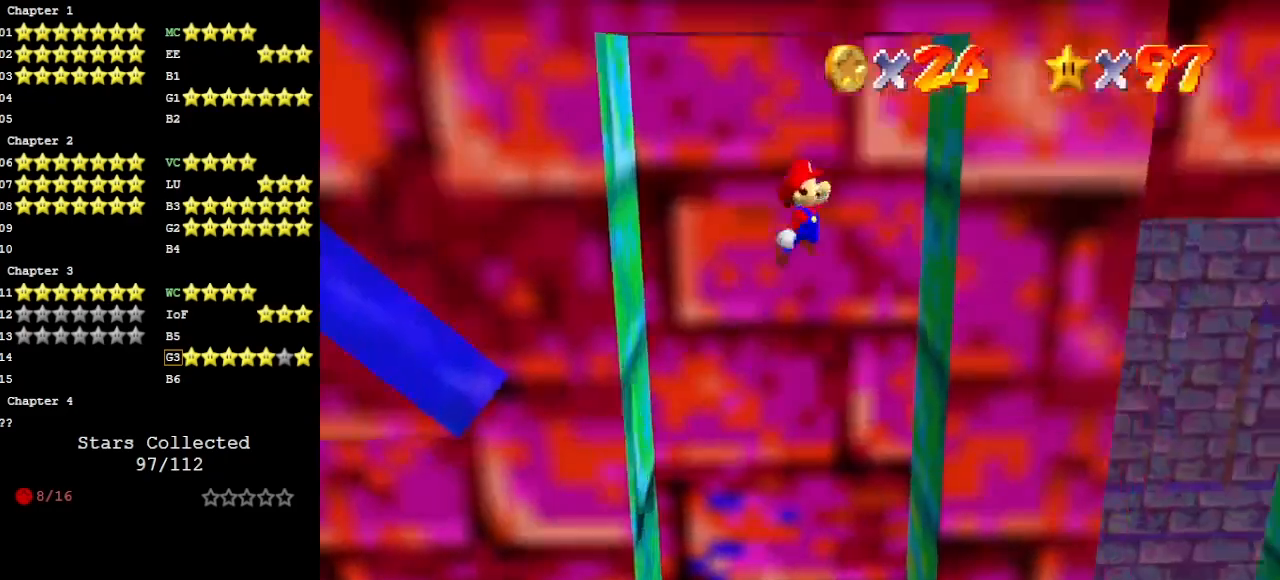
{"buttons": ["A"], "left_stick": "left", "events": [[133, "A", "up"], [200, "left_stick", "left"], [267, "A", "down"]]}
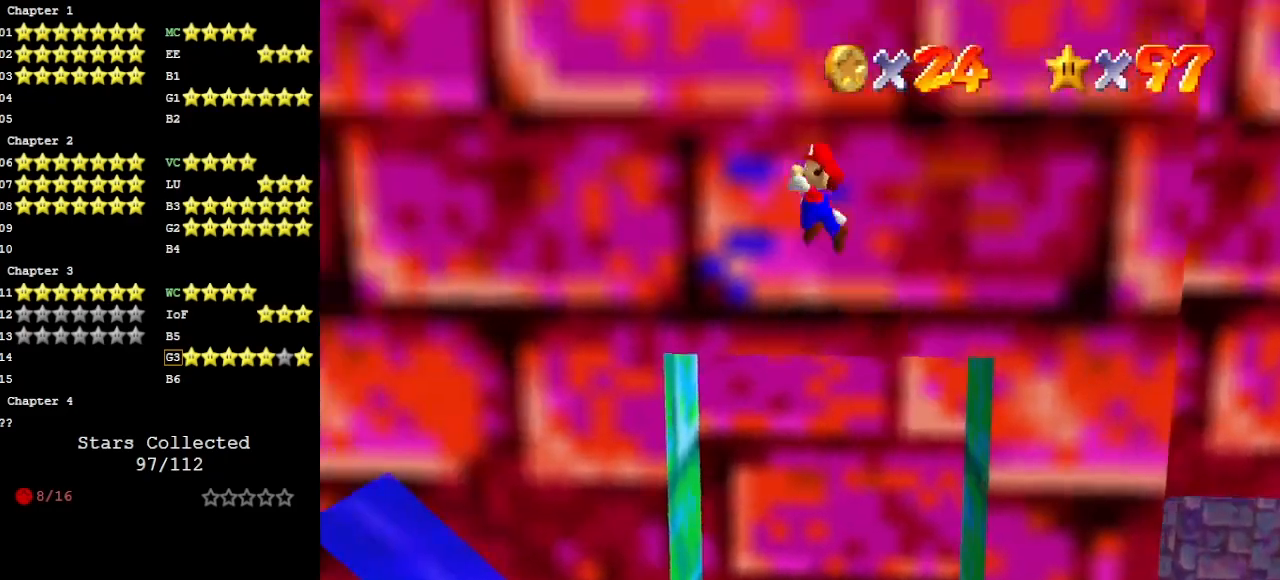
{"buttons": [], "left_stick": "left", "events": [[300, "A", "up"]]}
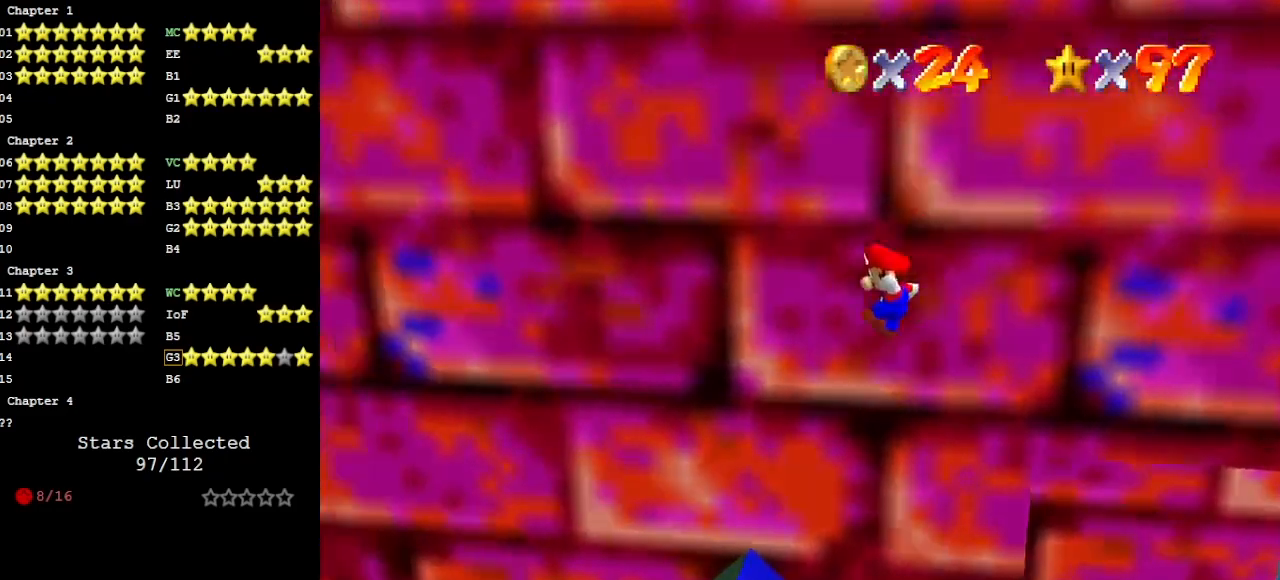
{"buttons": [], "left_stick": "right", "events": [[267, "Z", "down"], [267, "left_stick", "center"], [333, "left_stick", "right"], [367, "C_DOWN", "down"], [433, "Z", "up"], [467, "C_DOWN", "up"]]}
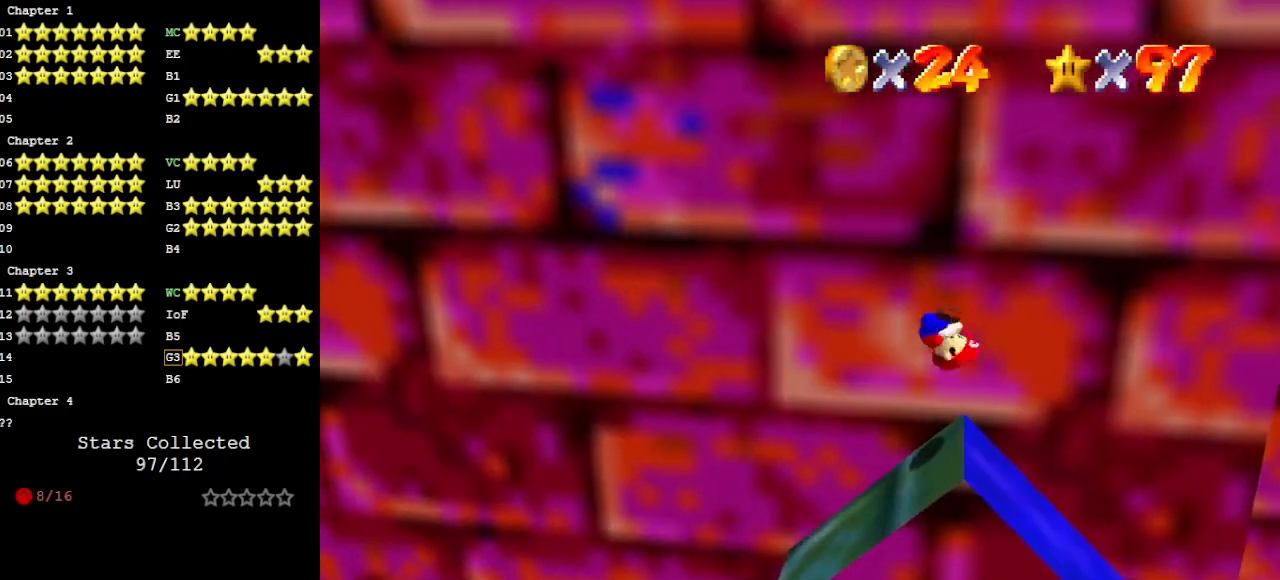
{"buttons": [], "left_stick": "right", "events": []}
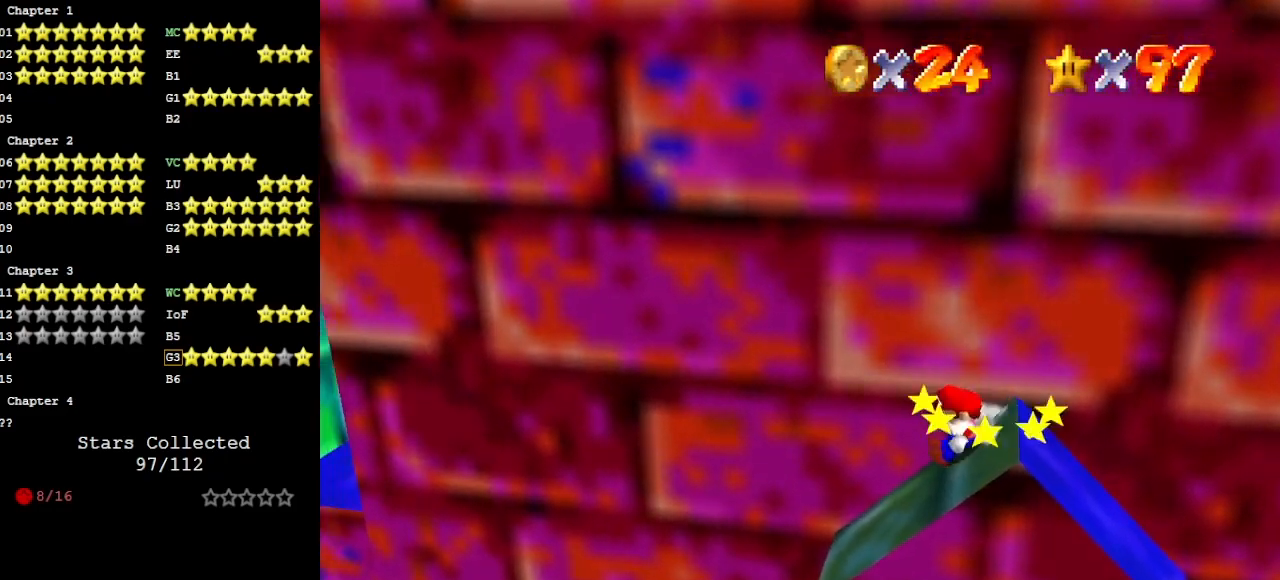
{"buttons": [], "left_stick": "right", "events": [[100, "A", "down"], [467, "A", "up"]]}
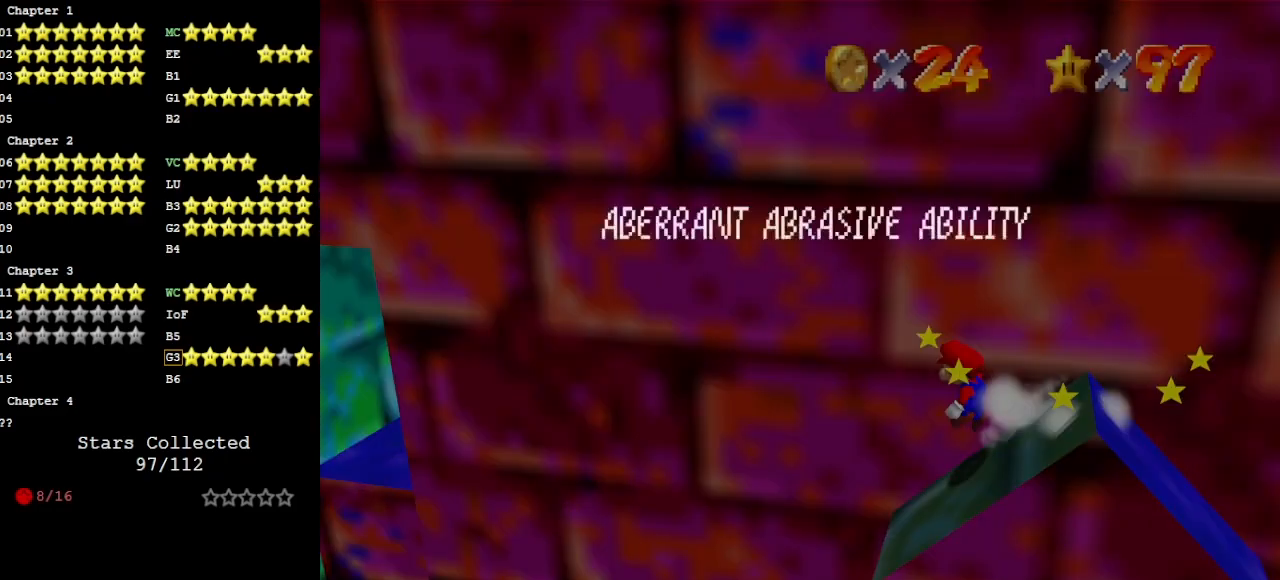
{"buttons": ["A"], "left_stick": "right", "events": [[100, "A", "down"]]}
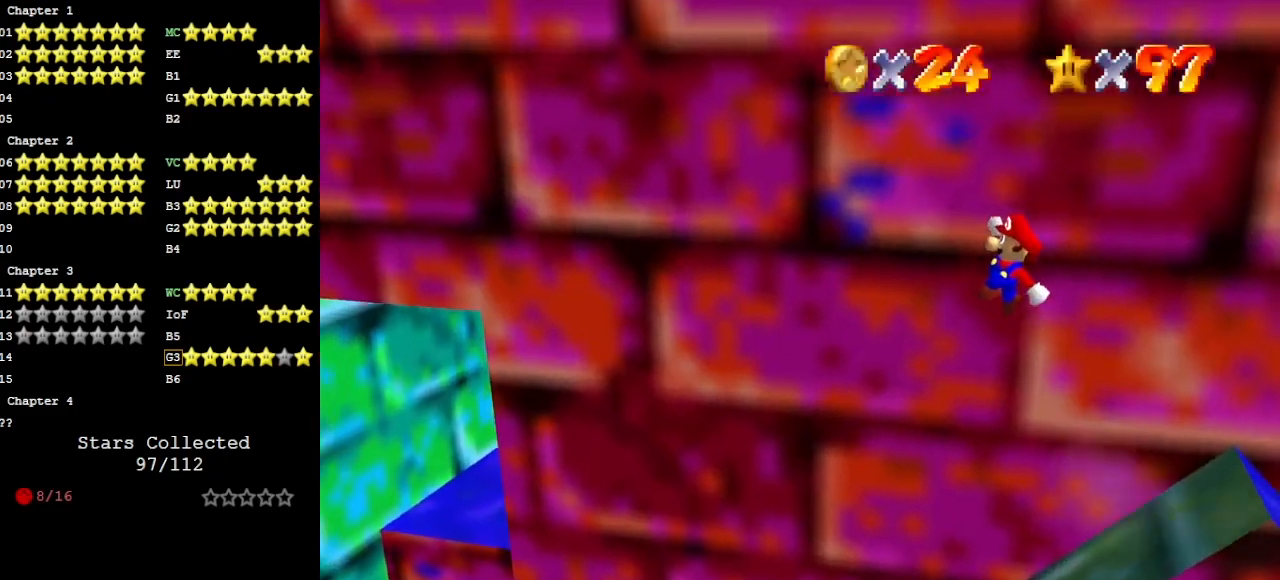
{"buttons": ["DPAD_DOWN"], "left_stick": "right", "events": [[233, "B", "down"], [300, "A", "up"], [367, "B", "up"], [467, "DPAD_DOWN", "down"]]}